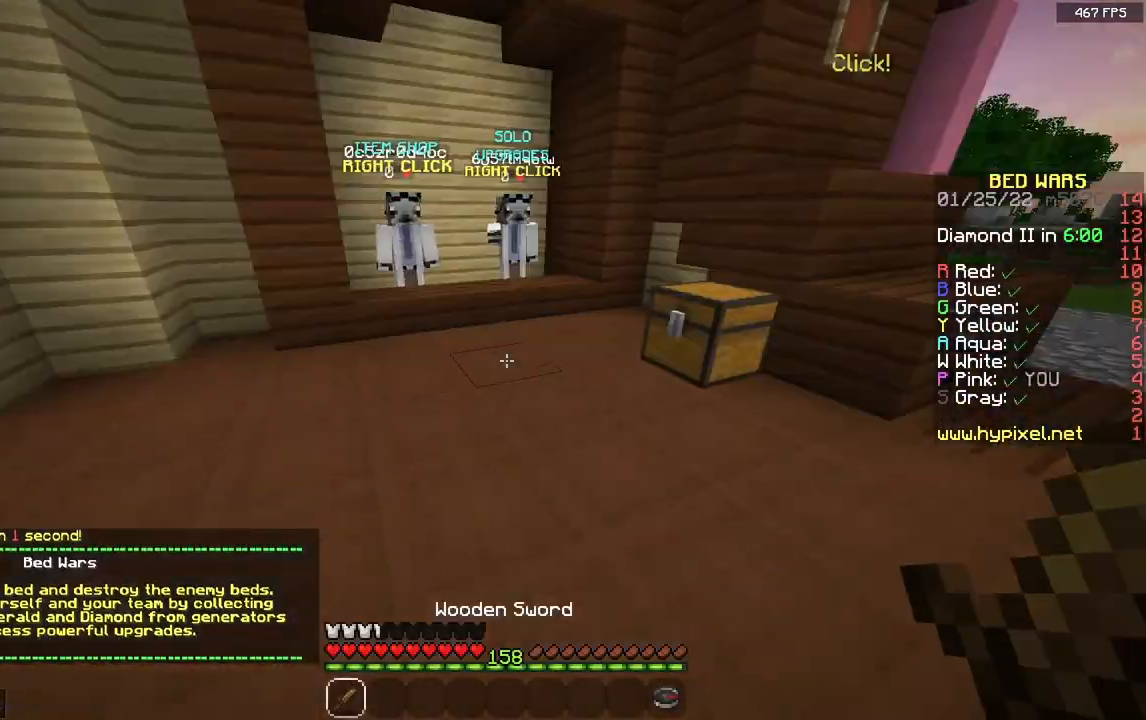
Gameplay with keyboard and mouse; each line is a JSON object with the keys and mouse buttons held at the frame after it. "events" lists presses ("down") and releases ("up") of "a", "d", "s", "space", "w", "mouse_left" and "mouse_right" between this image and that frame as [ms after this image, input, new state], when the widget could be followed in between. "mouse_left", "mouse_right" = the "left", "right" buttons of the "mouse" list. No other keys are recorded. Fast repeated clicks can show as one long hold. Mouse movement is not recorded.
{"keys": ["w"], "mouse": [], "events": [[17, "w", "down"]]}
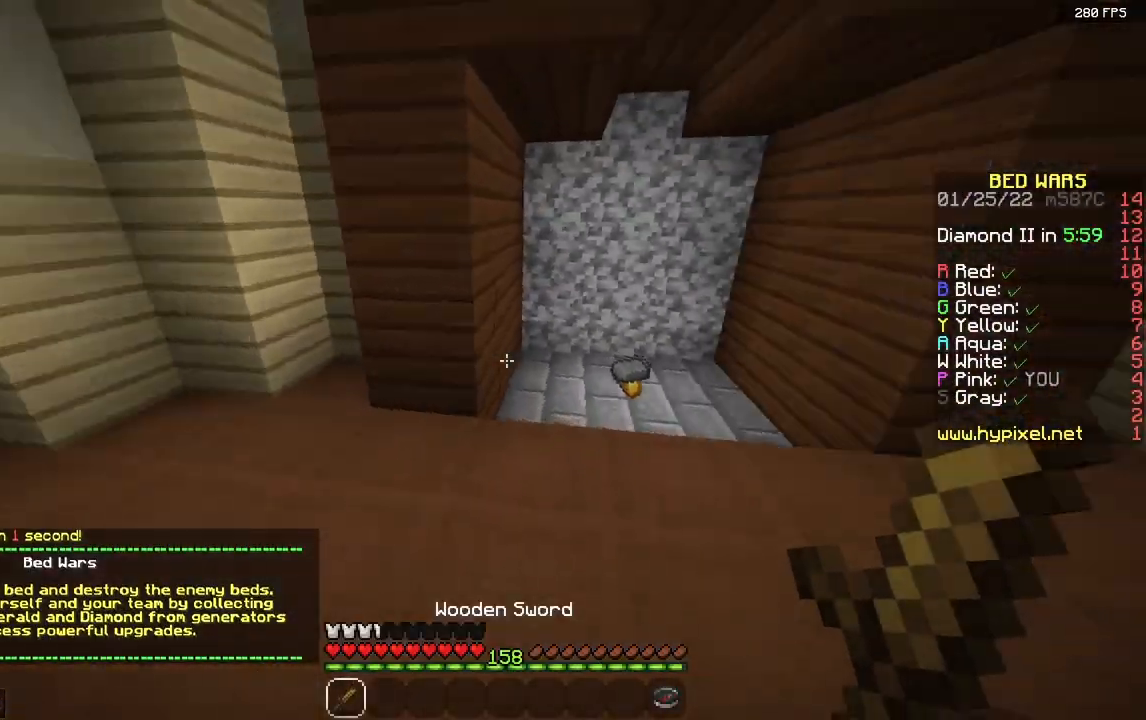
{"keys": ["w"], "mouse": [], "events": []}
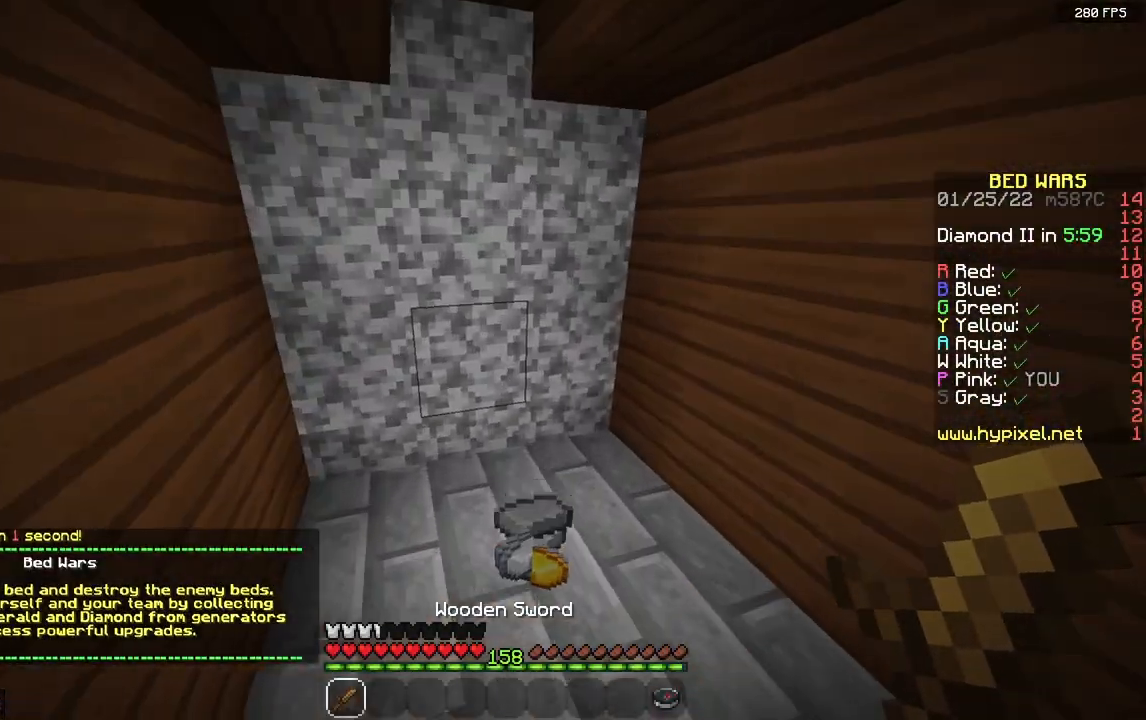
{"keys": ["a"], "mouse": [], "events": [[183, "a", "down"], [483, "w", "up"]]}
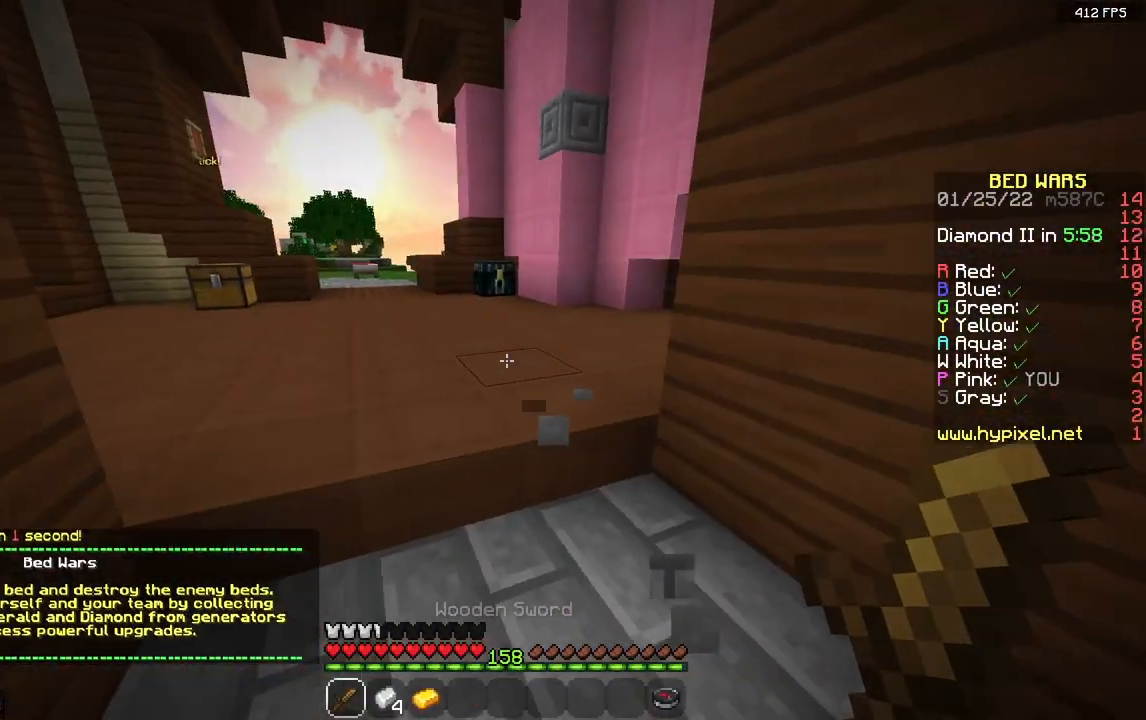
{"keys": [], "mouse": [], "events": [[83, "a", "up"], [83, "d", "down"], [233, "d", "up"]]}
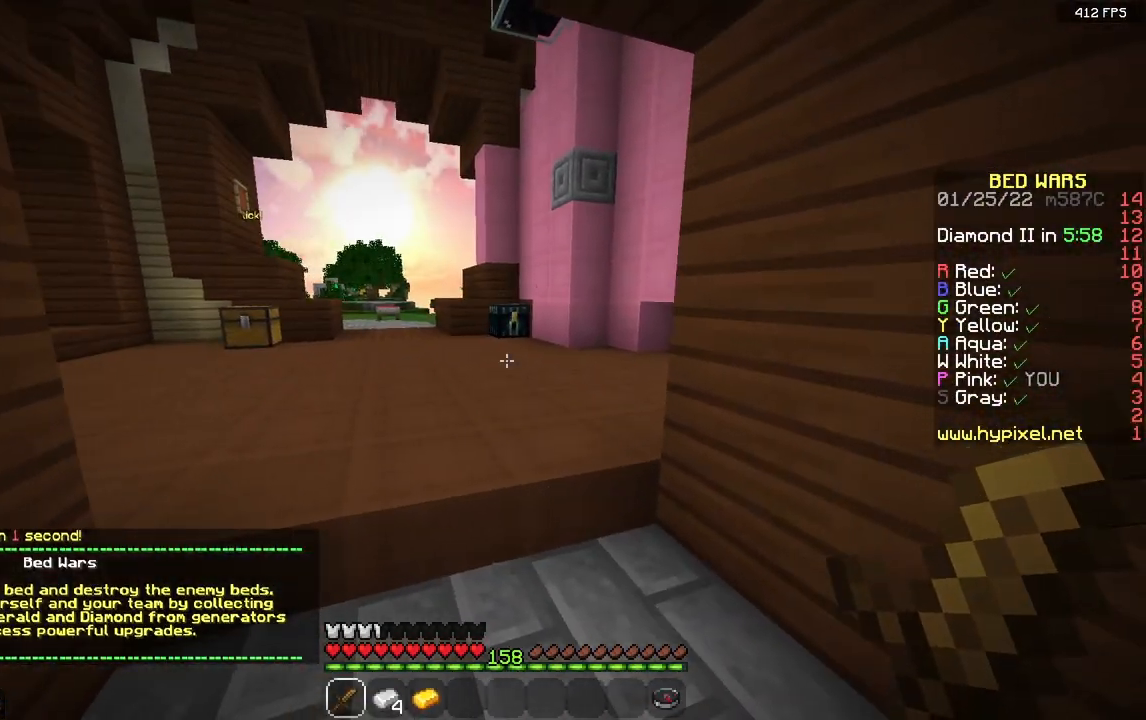
{"keys": [], "mouse": [], "events": []}
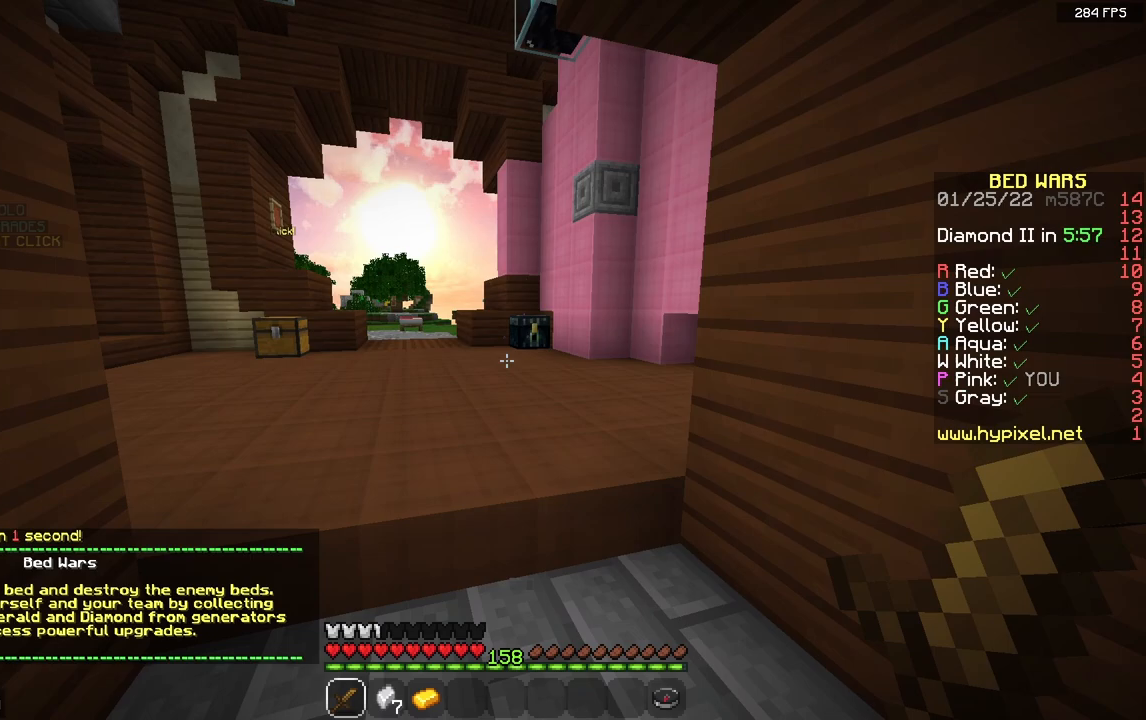
{"keys": [], "mouse": [], "events": []}
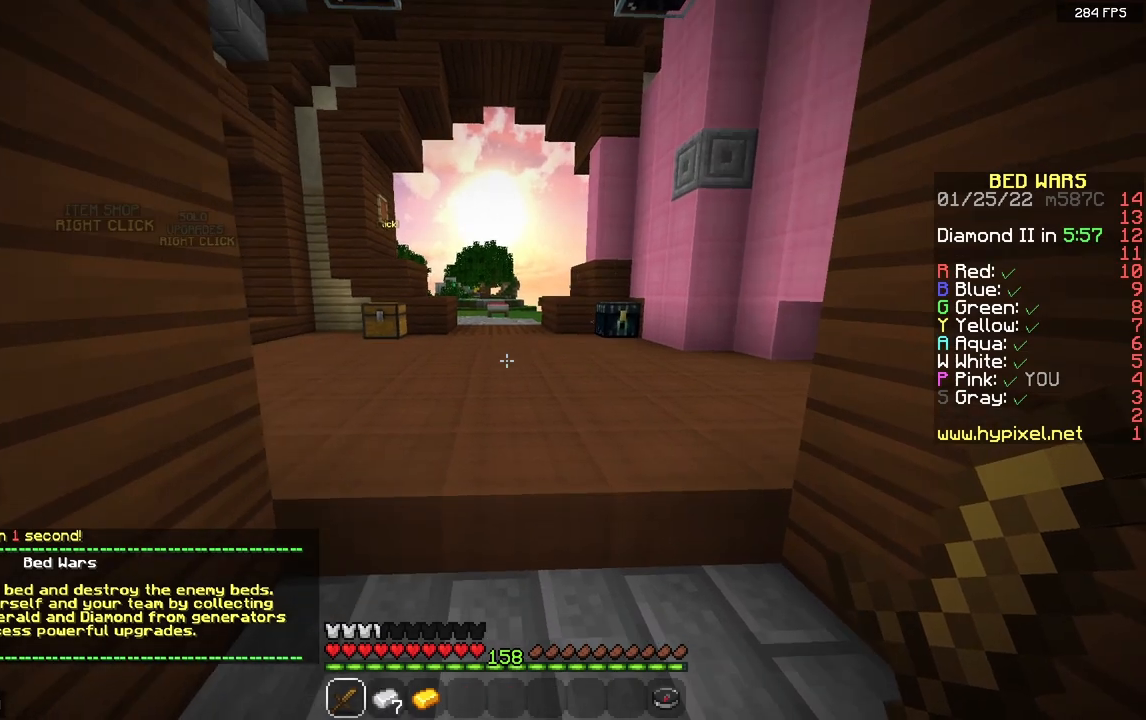
{"keys": [], "mouse": [], "events": []}
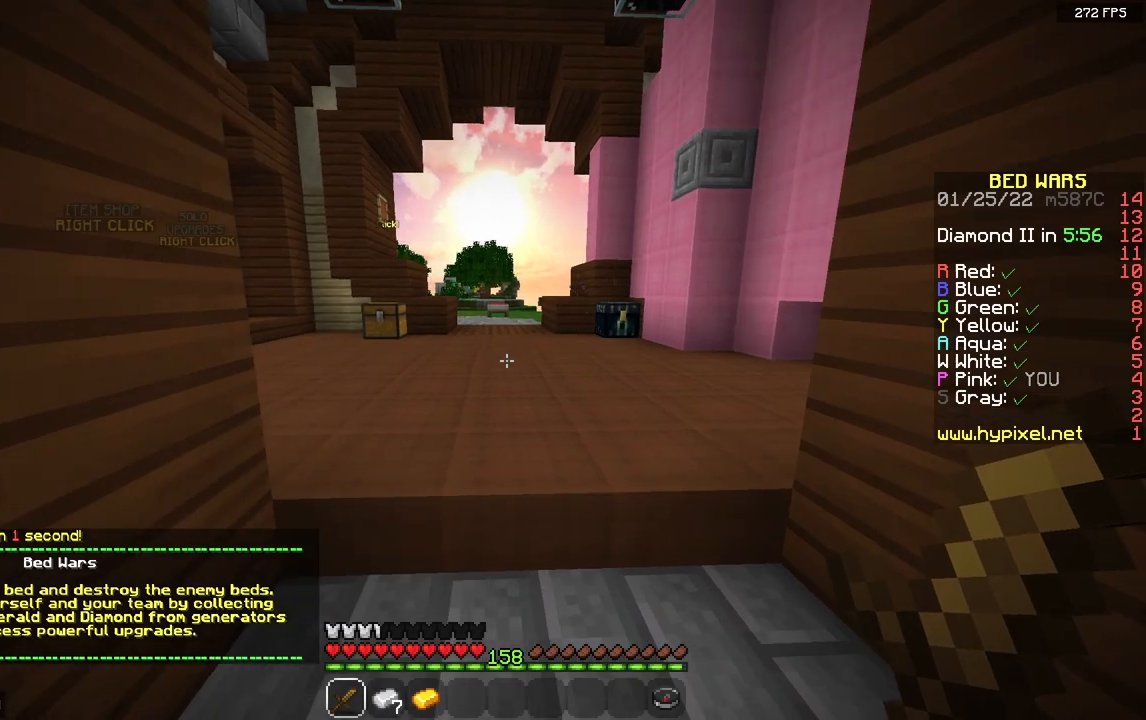
{"keys": [], "mouse": [], "events": []}
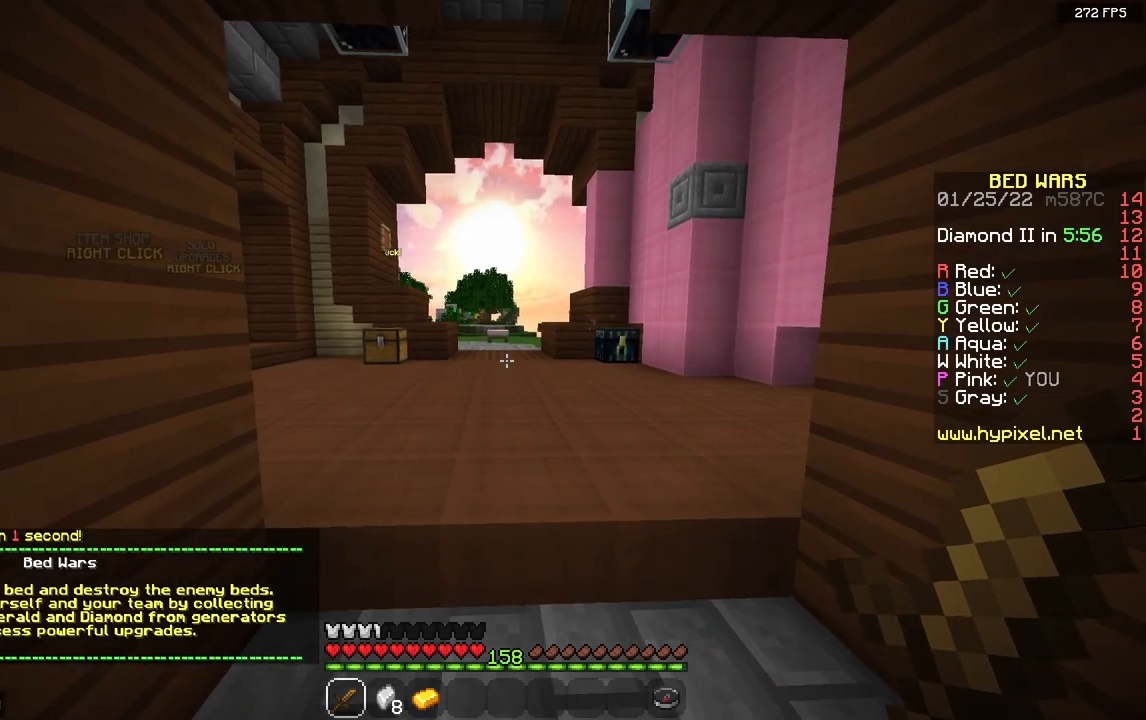
{"keys": [], "mouse": [], "events": [[17, "d", "down"], [217, "d", "up"]]}
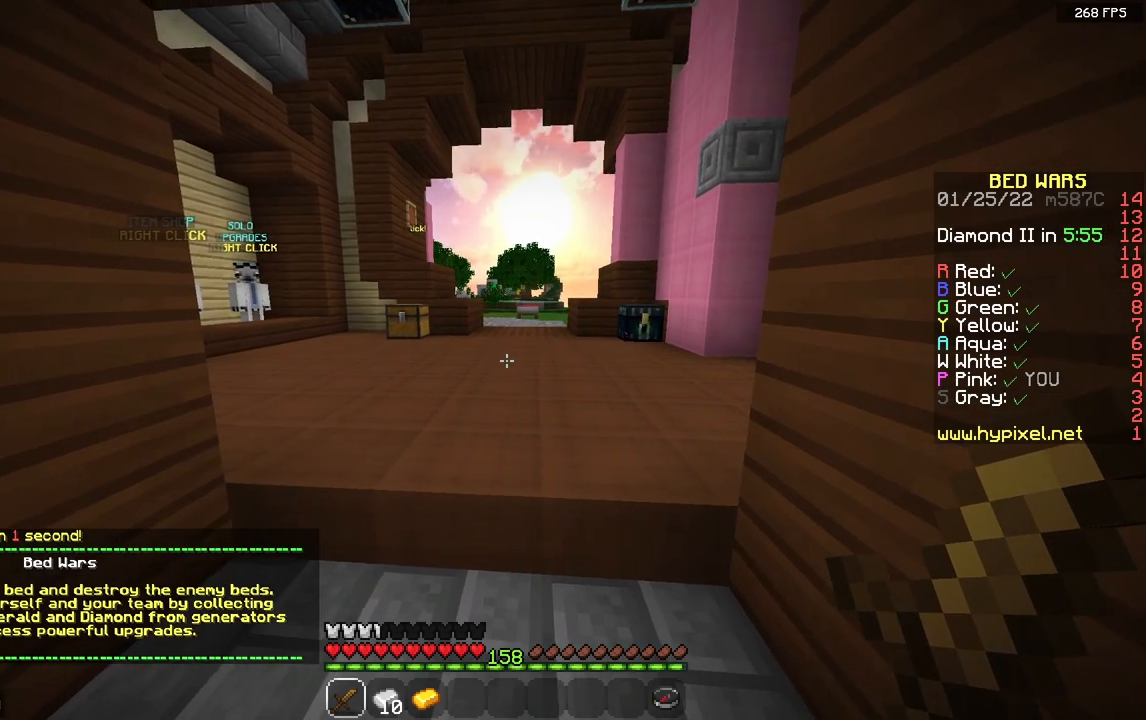
{"keys": [], "mouse": [], "events": []}
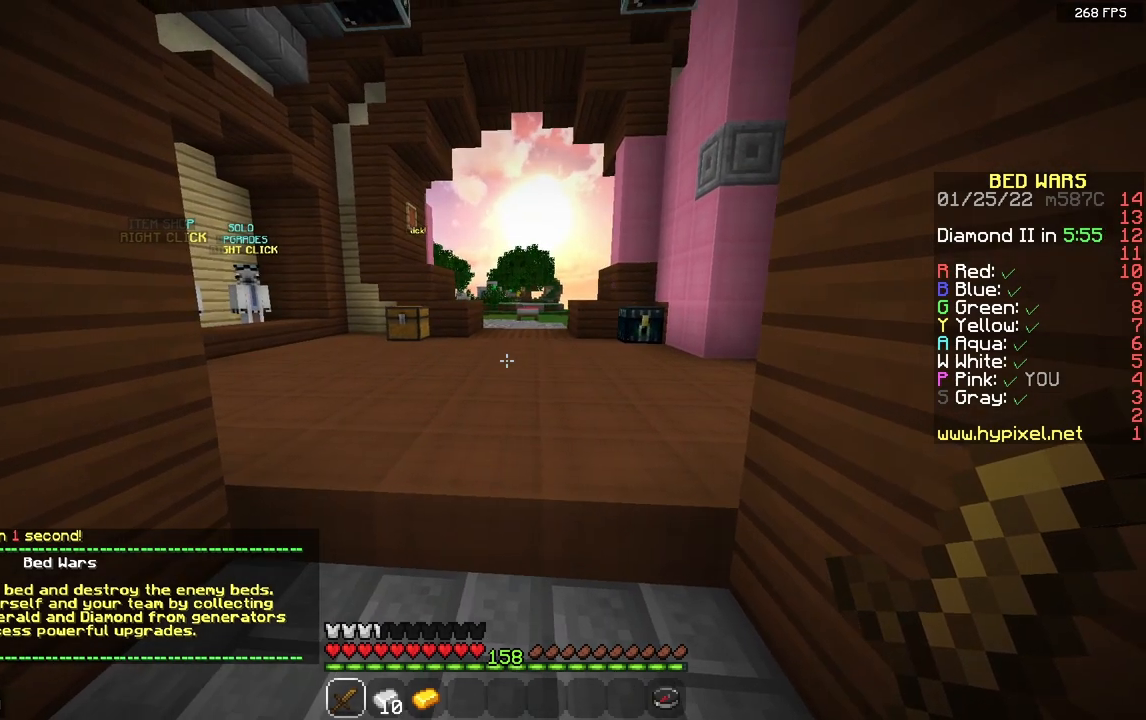
{"keys": ["d", "s"], "mouse": [], "events": [[83, "w", "down"], [100, "a", "down"], [367, "w", "up"], [450, "a", "up"], [450, "s", "down"], [483, "d", "down"]]}
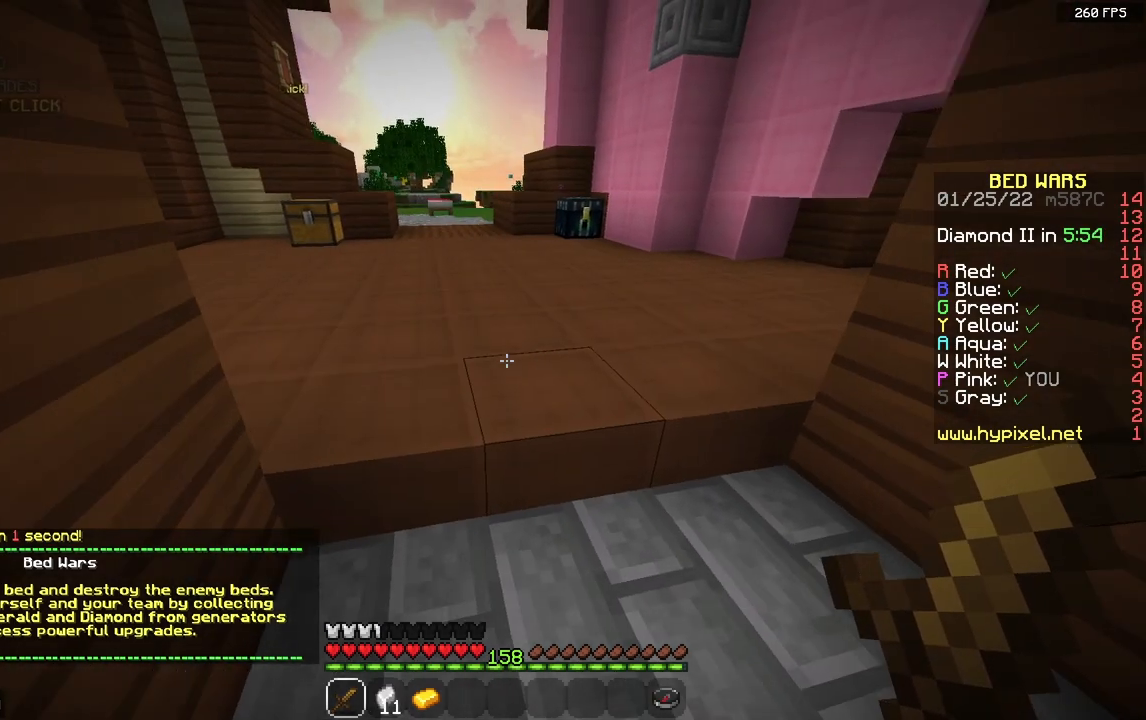
{"keys": [], "mouse": [], "events": [[300, "s", "up"], [400, "d", "up"]]}
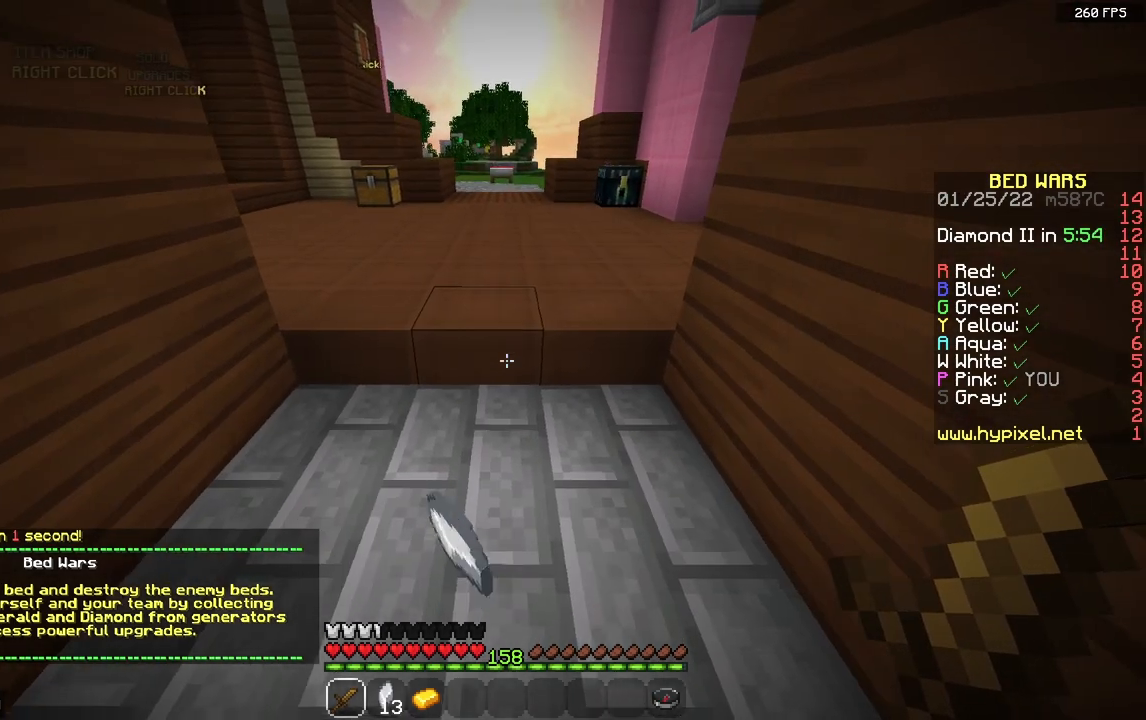
{"keys": ["a", "d"], "mouse": [], "events": [[17, "w", "down"], [133, "a", "down"], [350, "d", "down"], [367, "a", "up"], [367, "w", "up"], [500, "a", "down"]]}
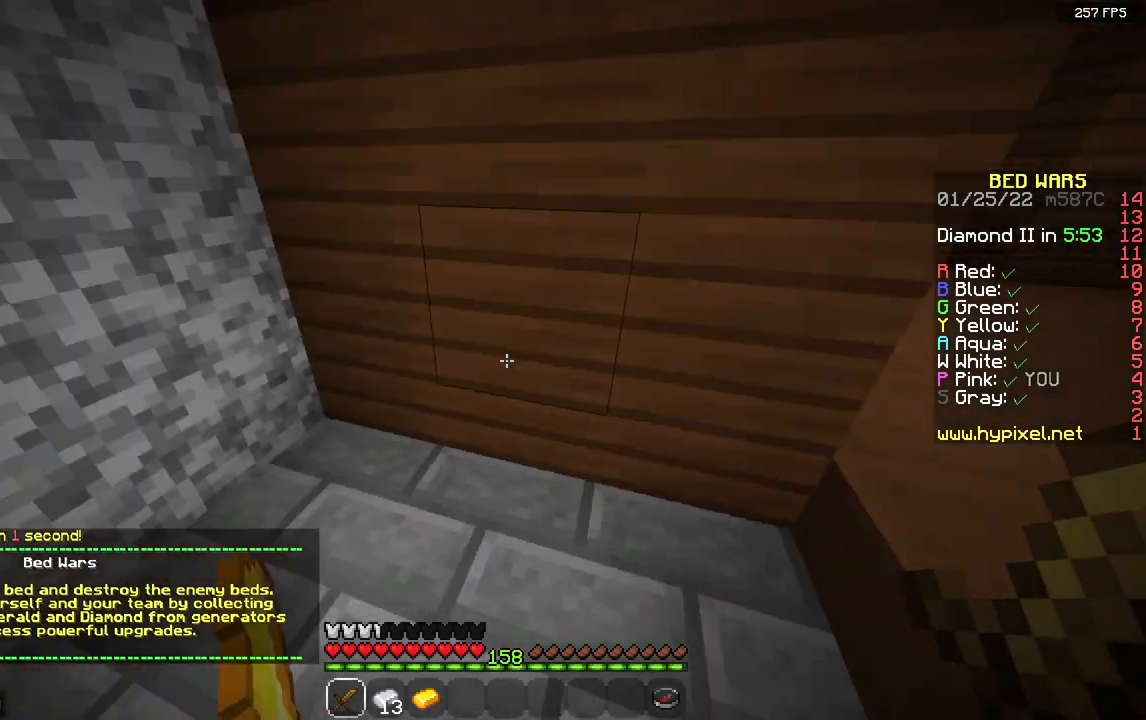
{"keys": ["w"], "mouse": [], "events": [[50, "d", "up"], [217, "w", "down"], [333, "a", "up"]]}
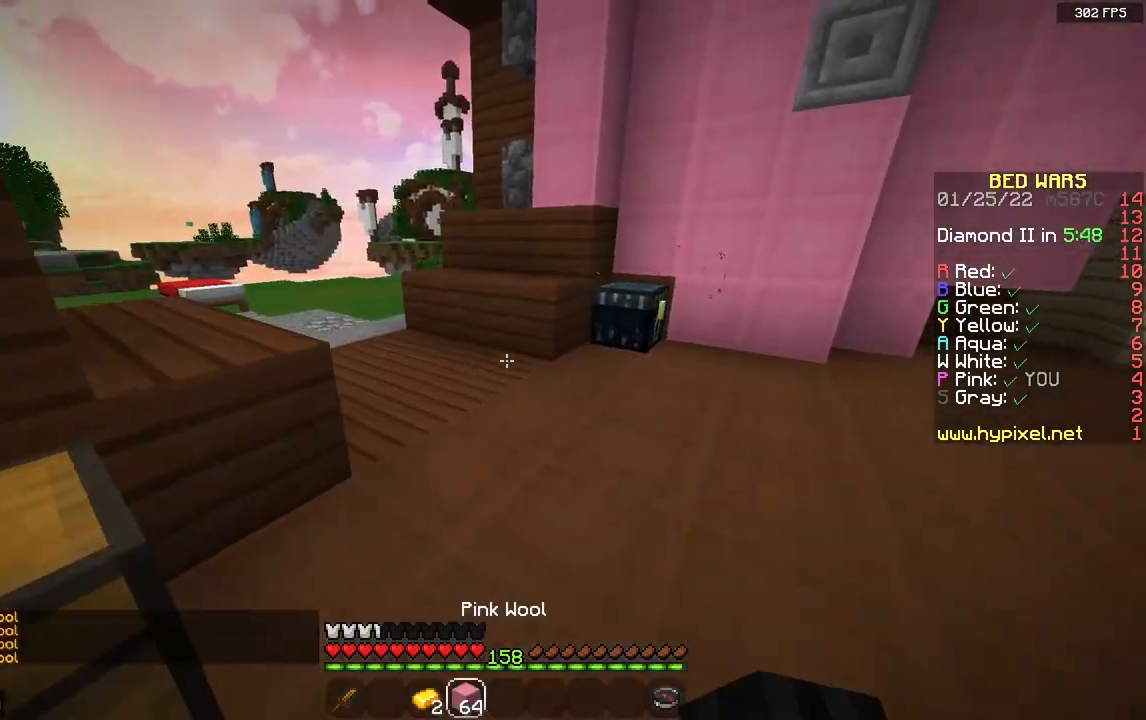
{"keys": [], "mouse": [], "events": [[217, "mouse_right", "down"], [367, "mouse_right", "up"], [417, "w", "up"]]}
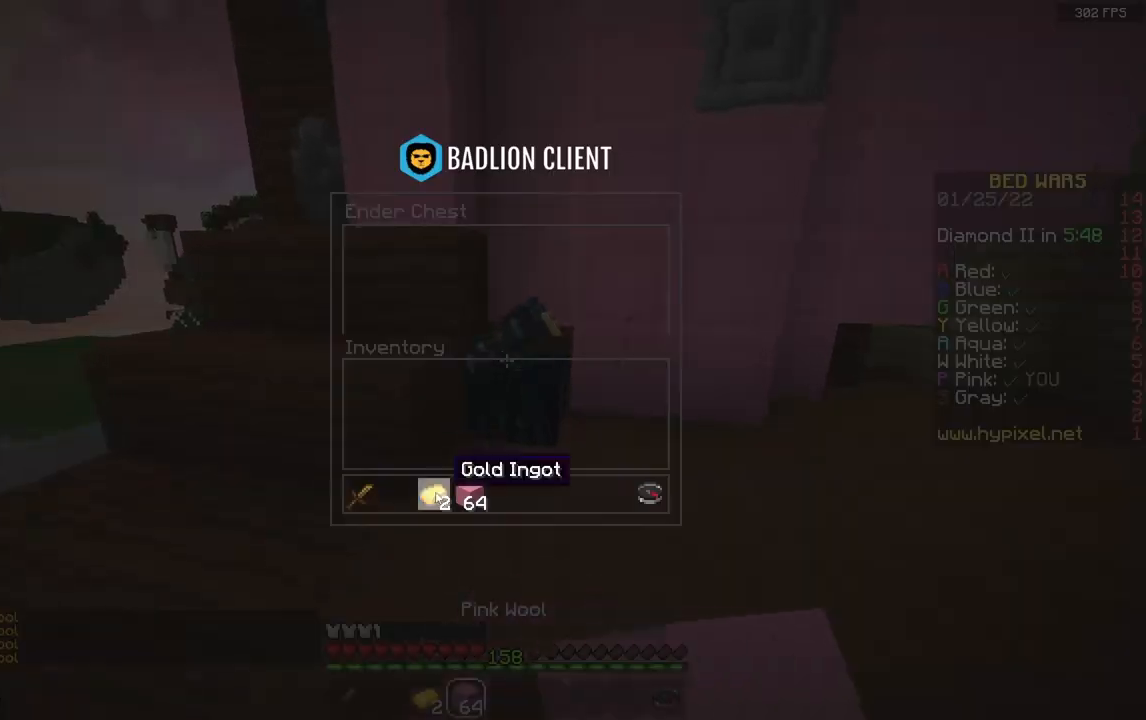
{"keys": [], "mouse": [], "events": []}
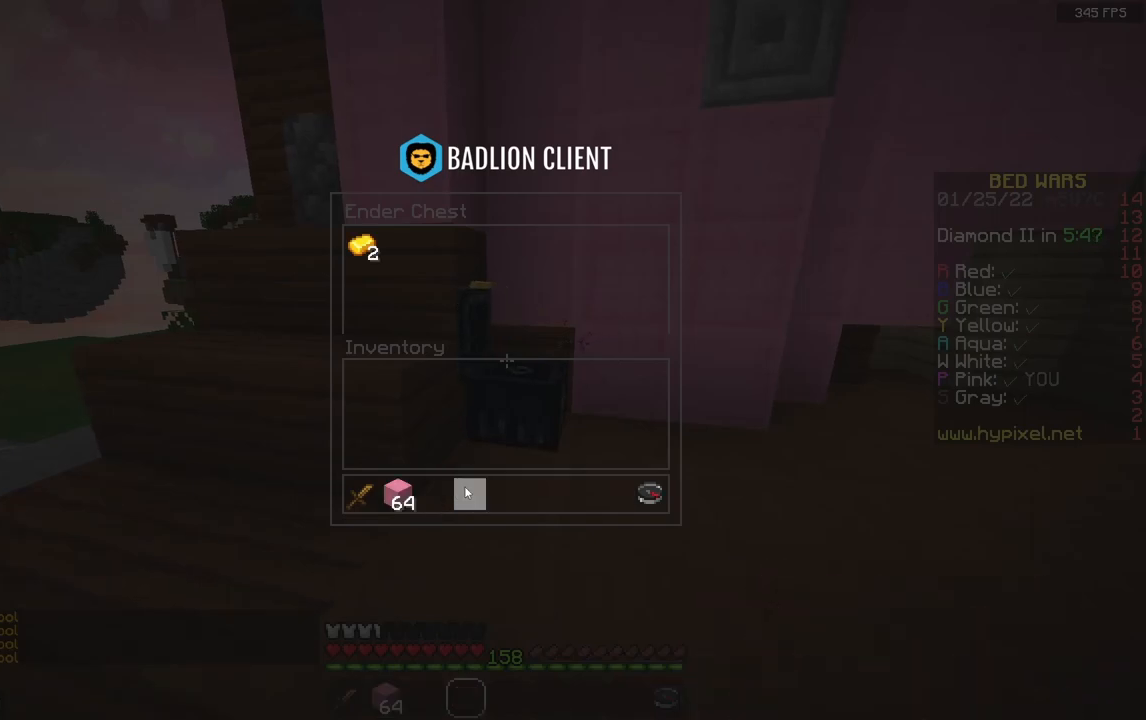
{"keys": ["w"], "mouse": [], "events": [[150, "w", "down"]]}
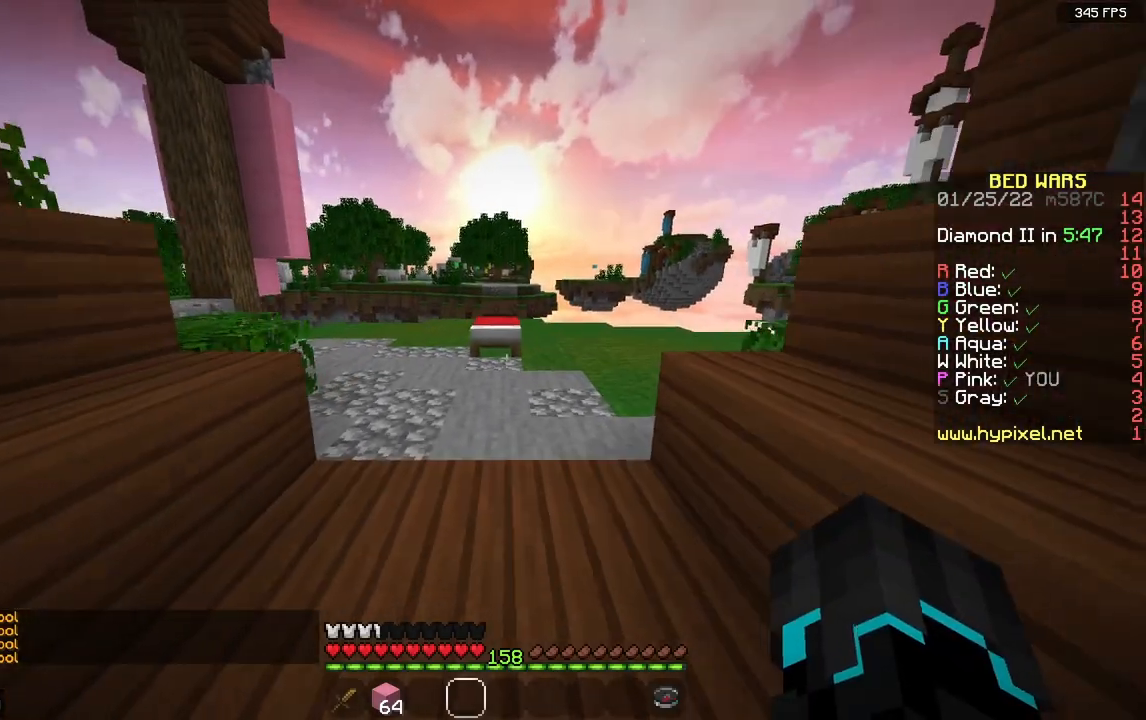
{"keys": ["w"], "mouse": [], "events": []}
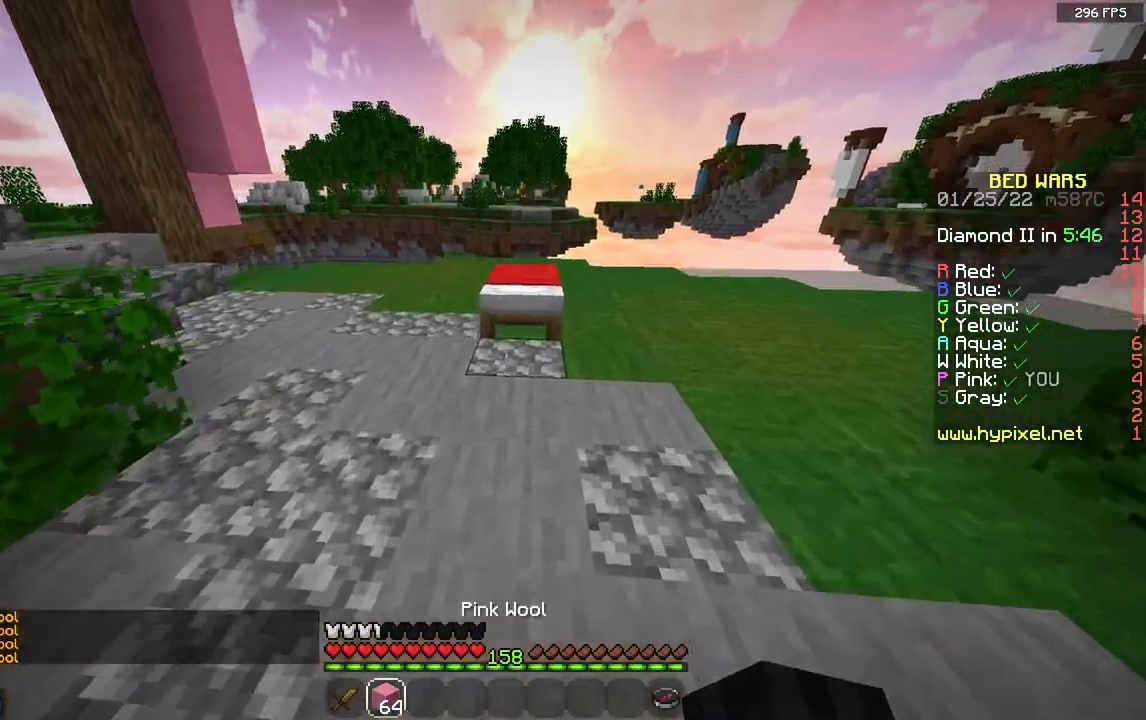
{"keys": ["w"], "mouse": ["right"], "events": [[67, "d", "down"], [100, "mouse_right", "down"], [233, "mouse_right", "up"], [433, "d", "up"], [467, "mouse_right", "down"]]}
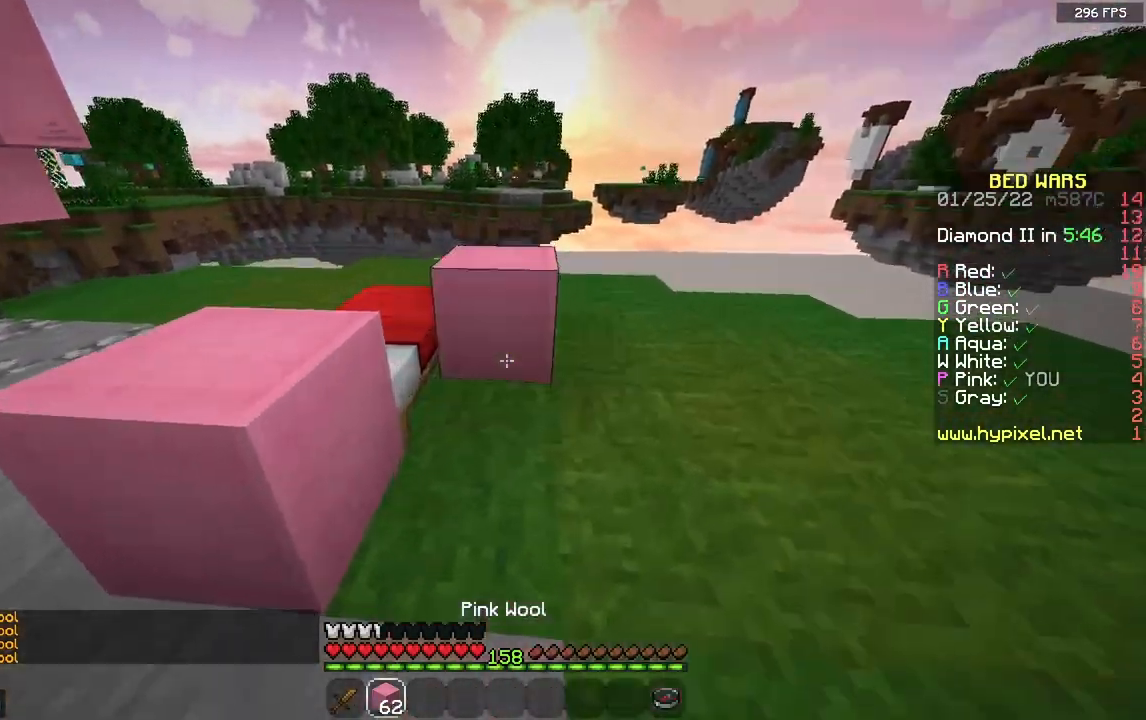
{"keys": ["a", "w"], "mouse": [], "events": [[100, "a", "down"], [133, "w", "up"], [183, "space", "down"], [217, "w", "down"], [233, "mouse_right", "up"], [367, "space", "up"]]}
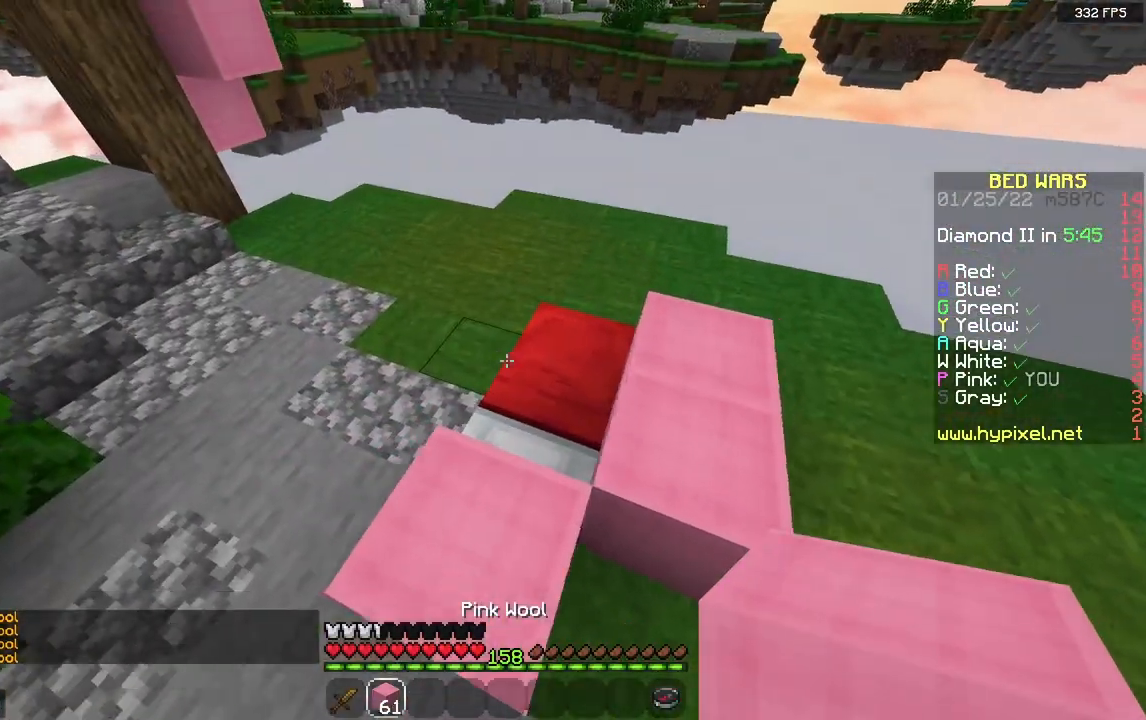
{"keys": ["space", "w"], "mouse": ["right"], "events": [[150, "mouse_right", "down"], [200, "a", "up"], [383, "mouse_right", "up"], [383, "space", "down"], [450, "mouse_right", "down"]]}
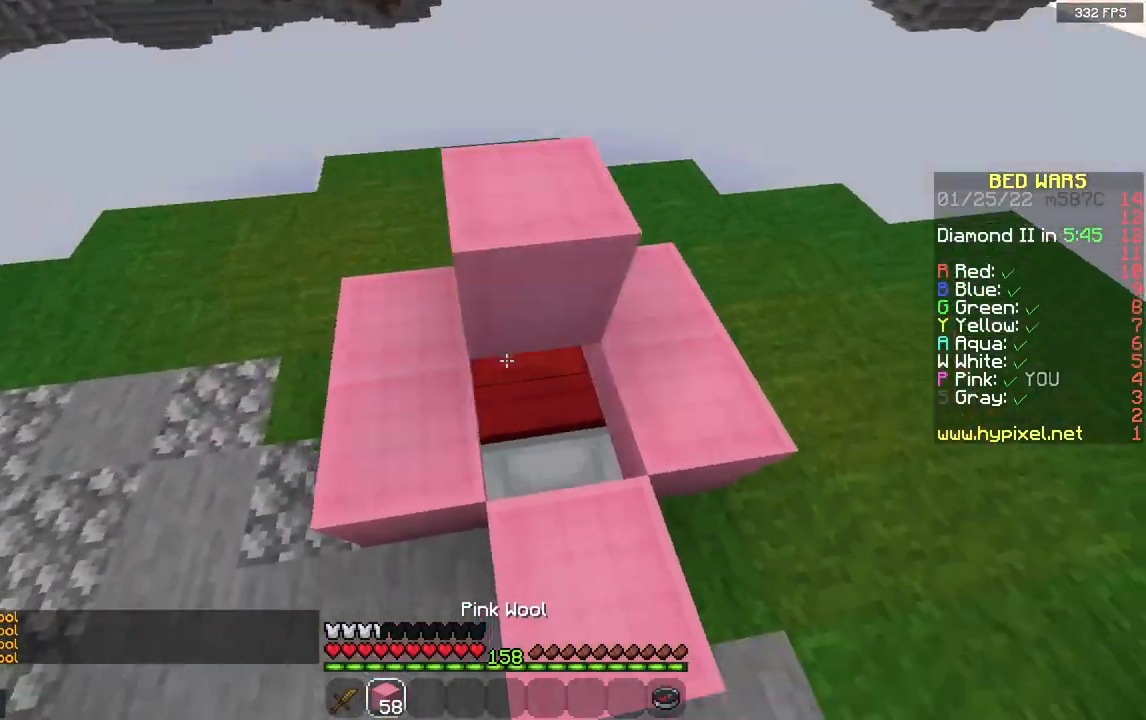
{"keys": ["w"], "mouse": [], "events": [[100, "space", "up"], [267, "mouse_right", "up"]]}
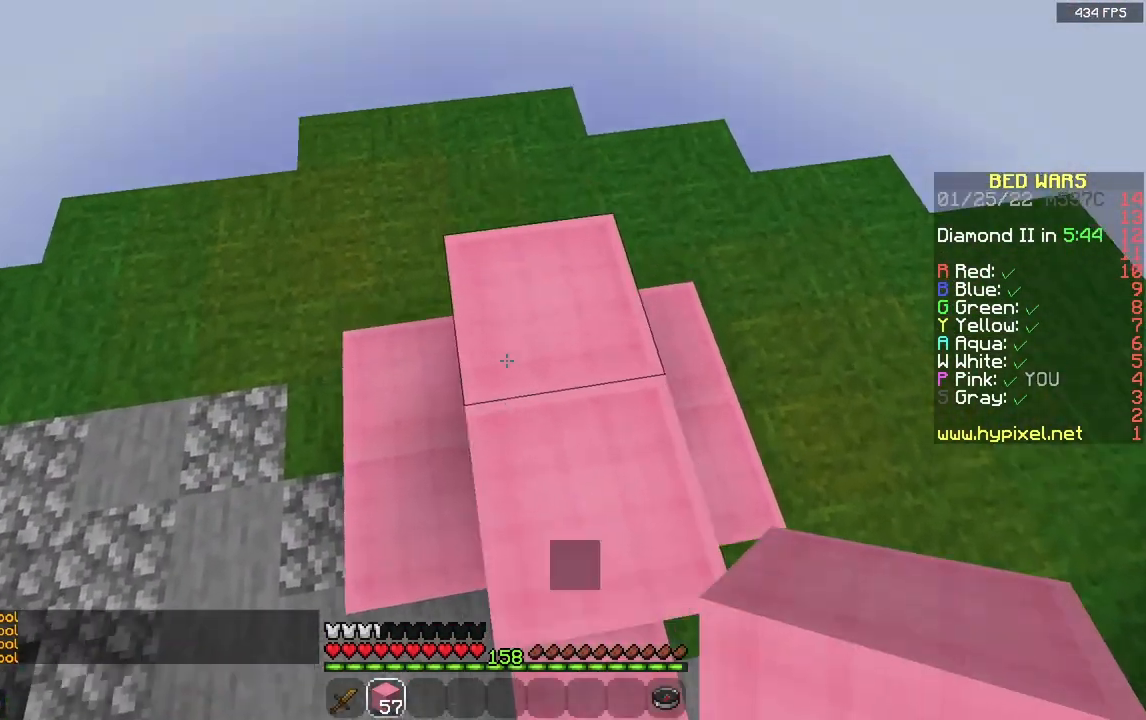
{"keys": [], "mouse": [], "events": [[250, "mouse_right", "down"], [283, "w", "up"], [383, "mouse_right", "up"]]}
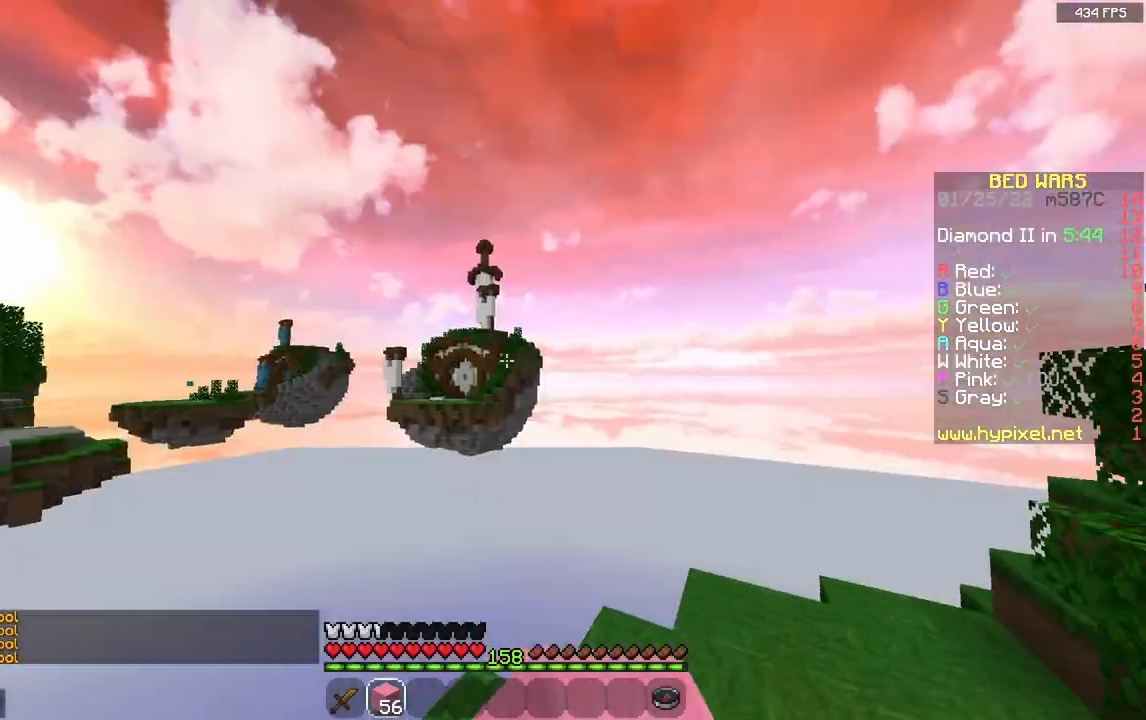
{"keys": [], "mouse": [], "events": []}
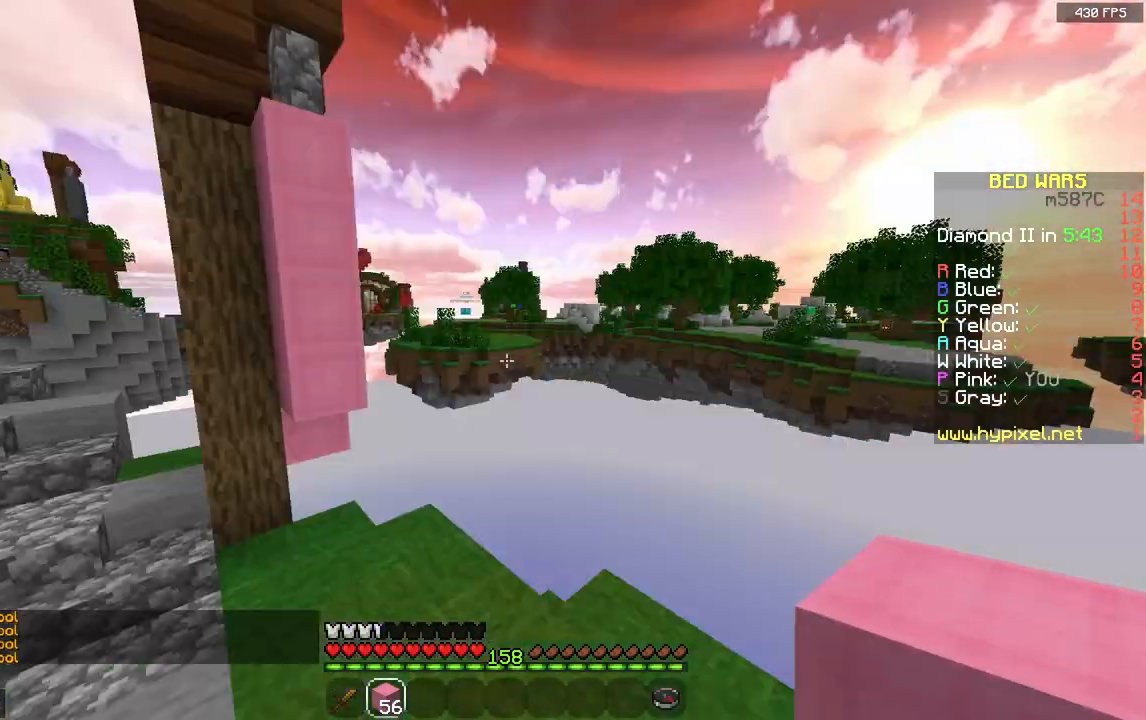
{"keys": ["a", "w"], "mouse": [], "events": [[367, "w", "down"], [383, "a", "down"]]}
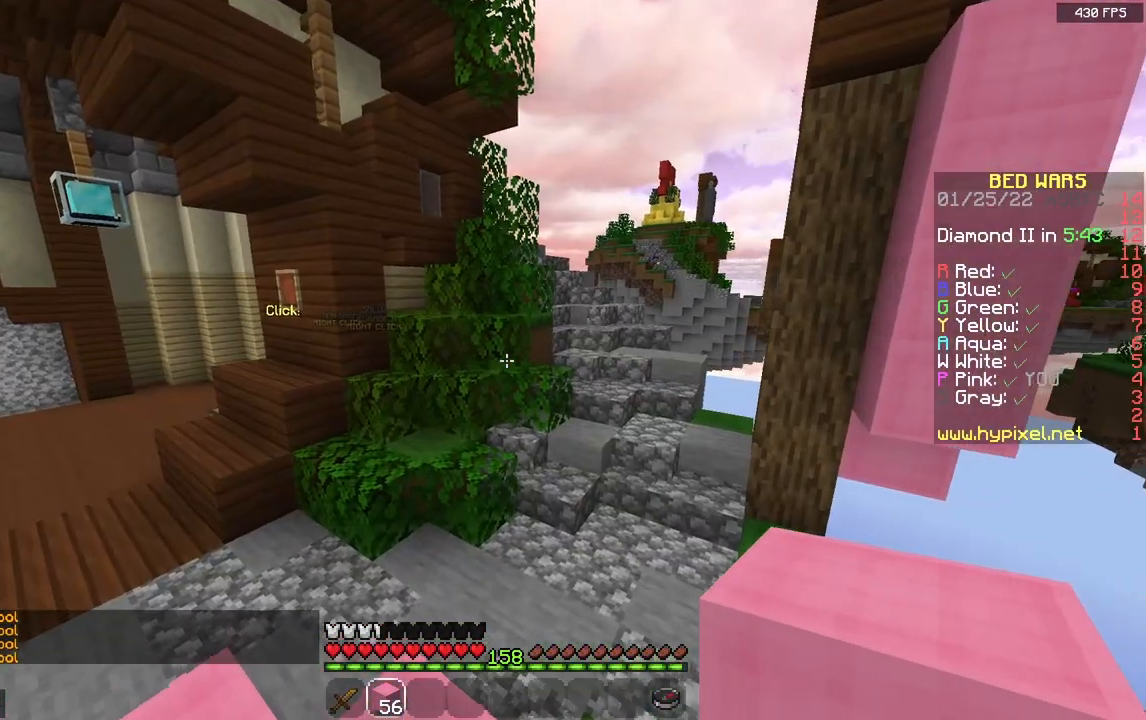
{"keys": ["d", "w"], "mouse": [], "events": [[317, "d", "down"], [333, "a", "up"]]}
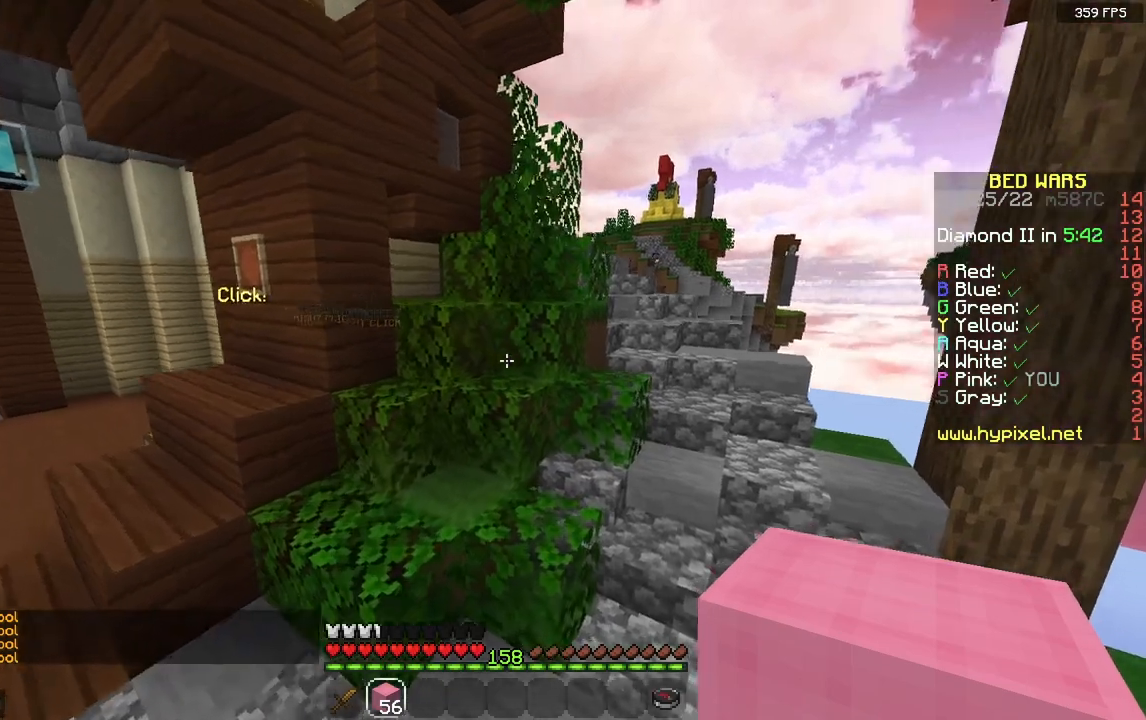
{"keys": ["d", "w"], "mouse": [], "events": []}
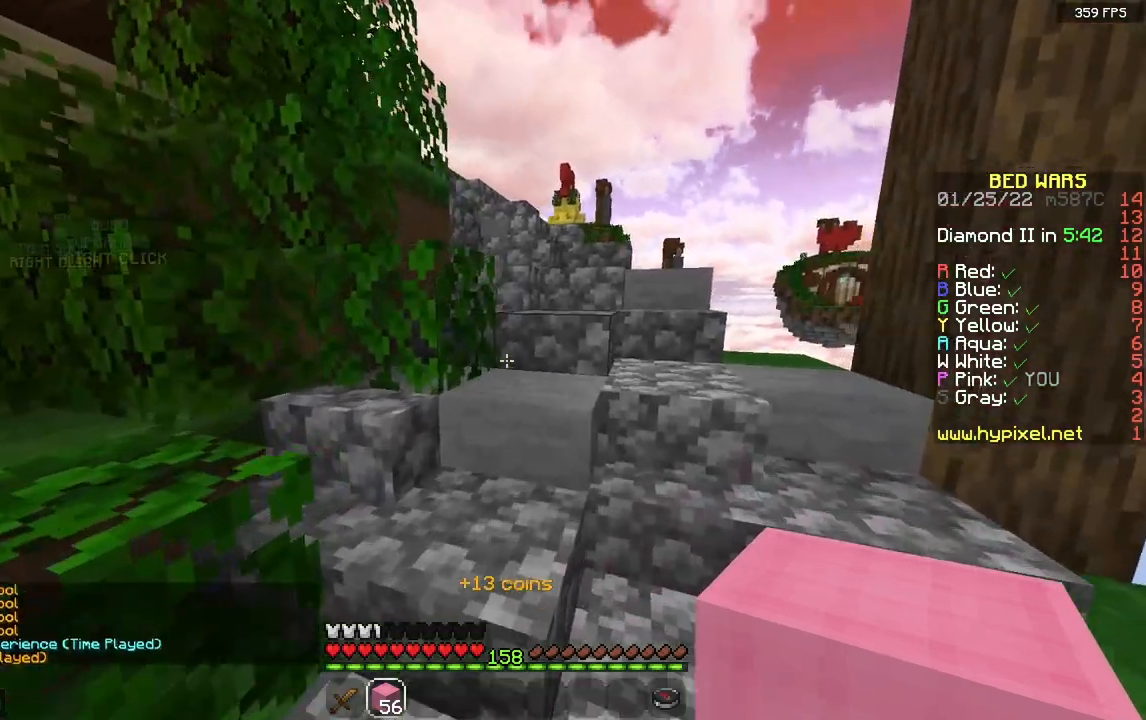
{"keys": ["w"], "mouse": [], "events": [[17, "d", "up"]]}
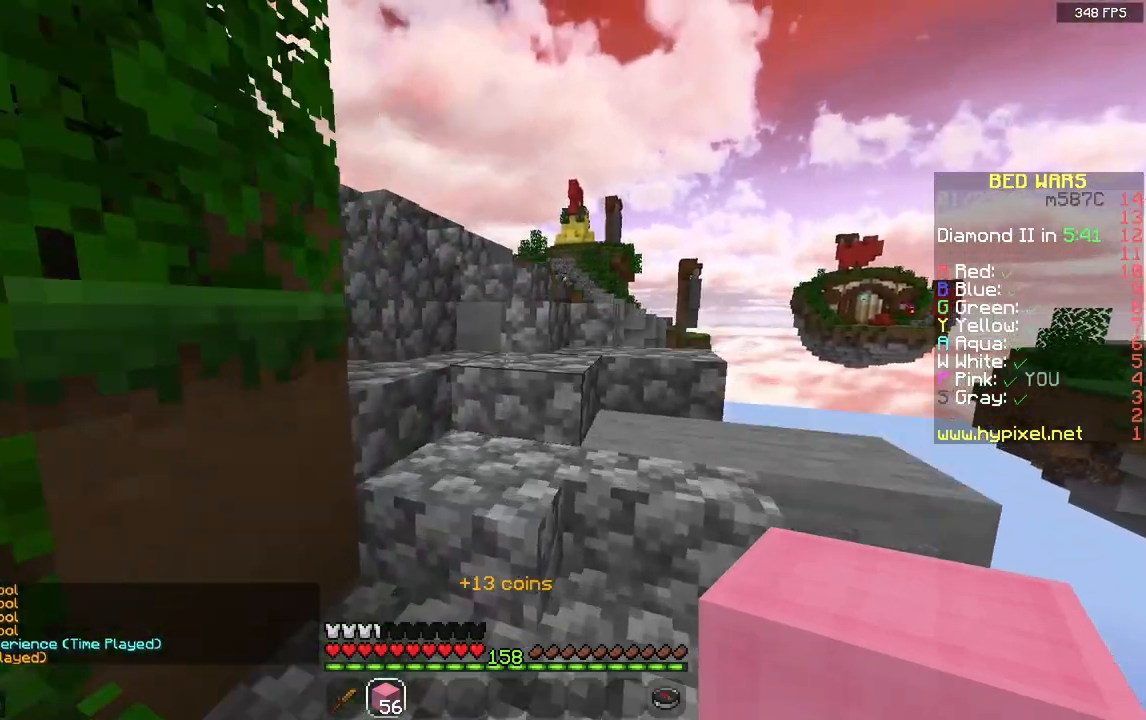
{"keys": [], "mouse": ["right"], "events": [[200, "space", "down"], [200, "w", "up"], [433, "mouse_right", "down"], [483, "space", "up"]]}
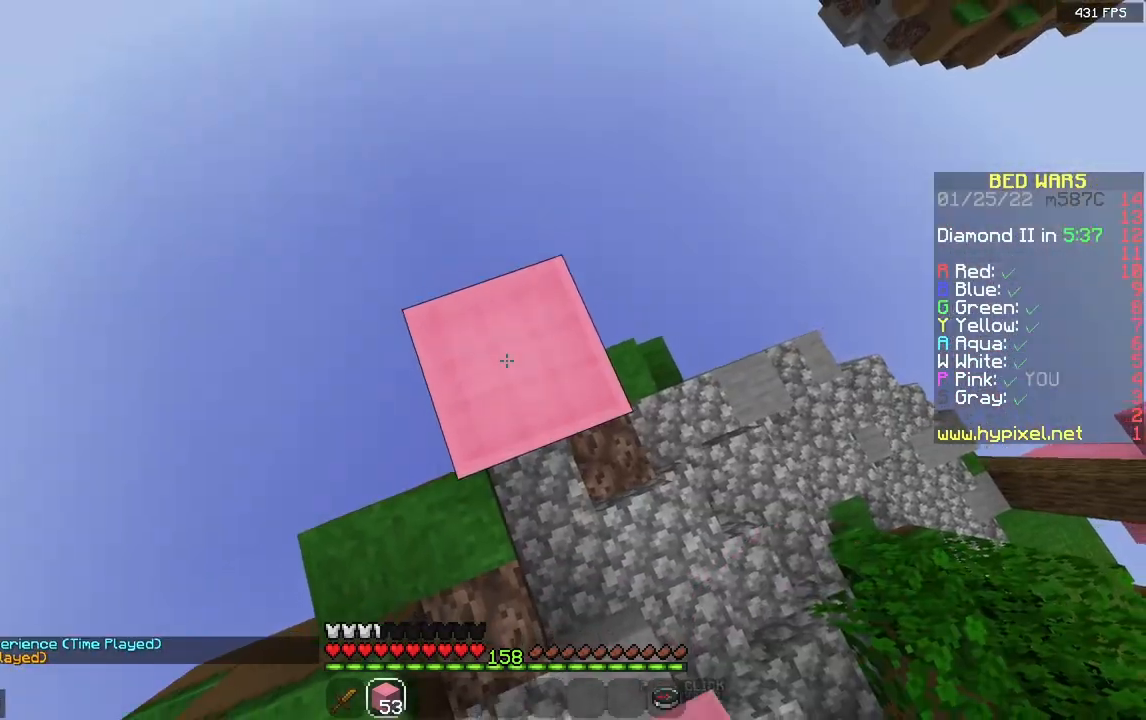
{"keys": ["a", "w"], "mouse": [], "events": [[100, "mouse_right", "up"], [100, "space", "down"], [367, "space", "up"], [367, "w", "down"], [467, "a", "down"]]}
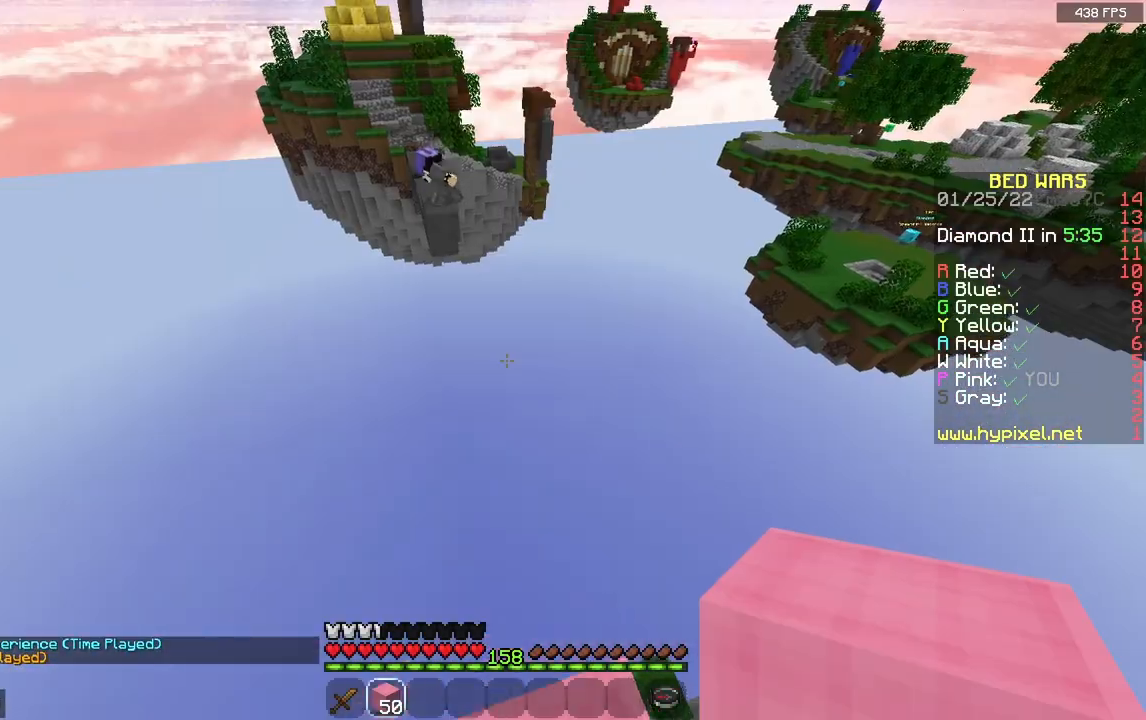
{"keys": ["a", "s"], "mouse": [], "events": [[183, "w", "up"], [250, "d", "down"], [283, "a", "up"], [300, "s", "down"], [383, "a", "down"], [433, "d", "up"]]}